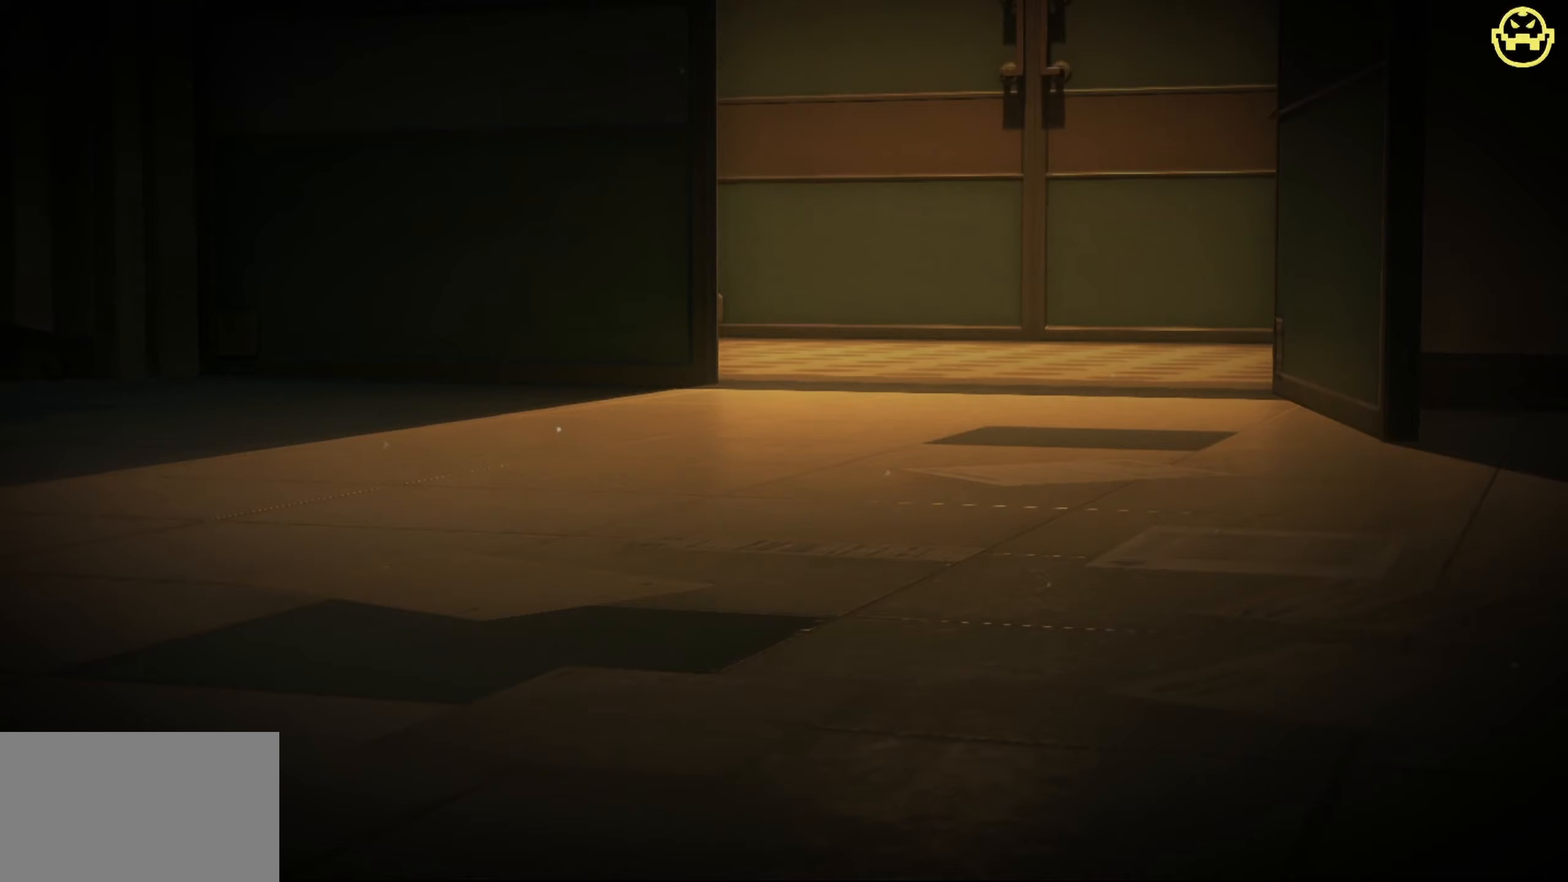
Gameplay with keyboard and mouse; each line is a JSON object with the keys and mouse buttons held at the frame after it. "events" lists presses ("down") and releases ("up") of "1", "2", "3", "4", "5", "a", "alt", "c", "caps_lock", "ctrl", "d", "e", "f", "g", "q", "r", "s", "shift", "space", "t", "tab", "v", "w", "x", "z", "mouse_left", "mouse_wheel" and "mouse_right" between this image and that frame as [ms after this image, input, new state], when the widget could be followed in between. "mouse_left", "mouse_wheel", "mouse_right" = the "left", "wheel", "right" buttons of the "mouse" list. No other keys are recorded. "wheel" means that the mouse wheel is clicked or scrolled. Not read: mouse_move.
{"keys": ["w"], "mouse": [], "events": []}
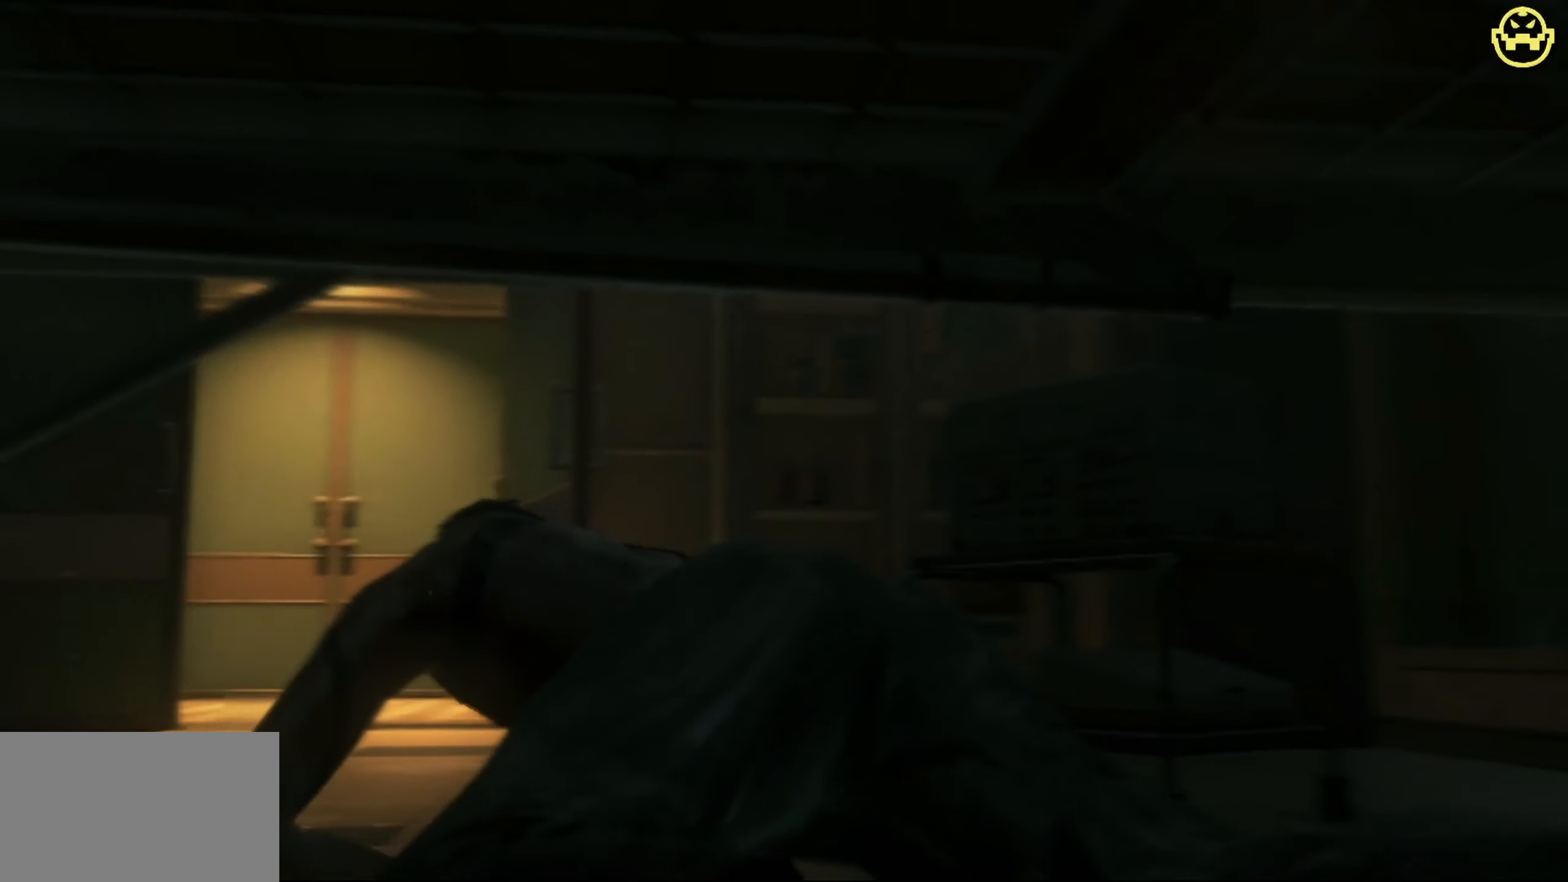
{"keys": ["a", "w"], "mouse": [], "events": [[50, "a", "down"]]}
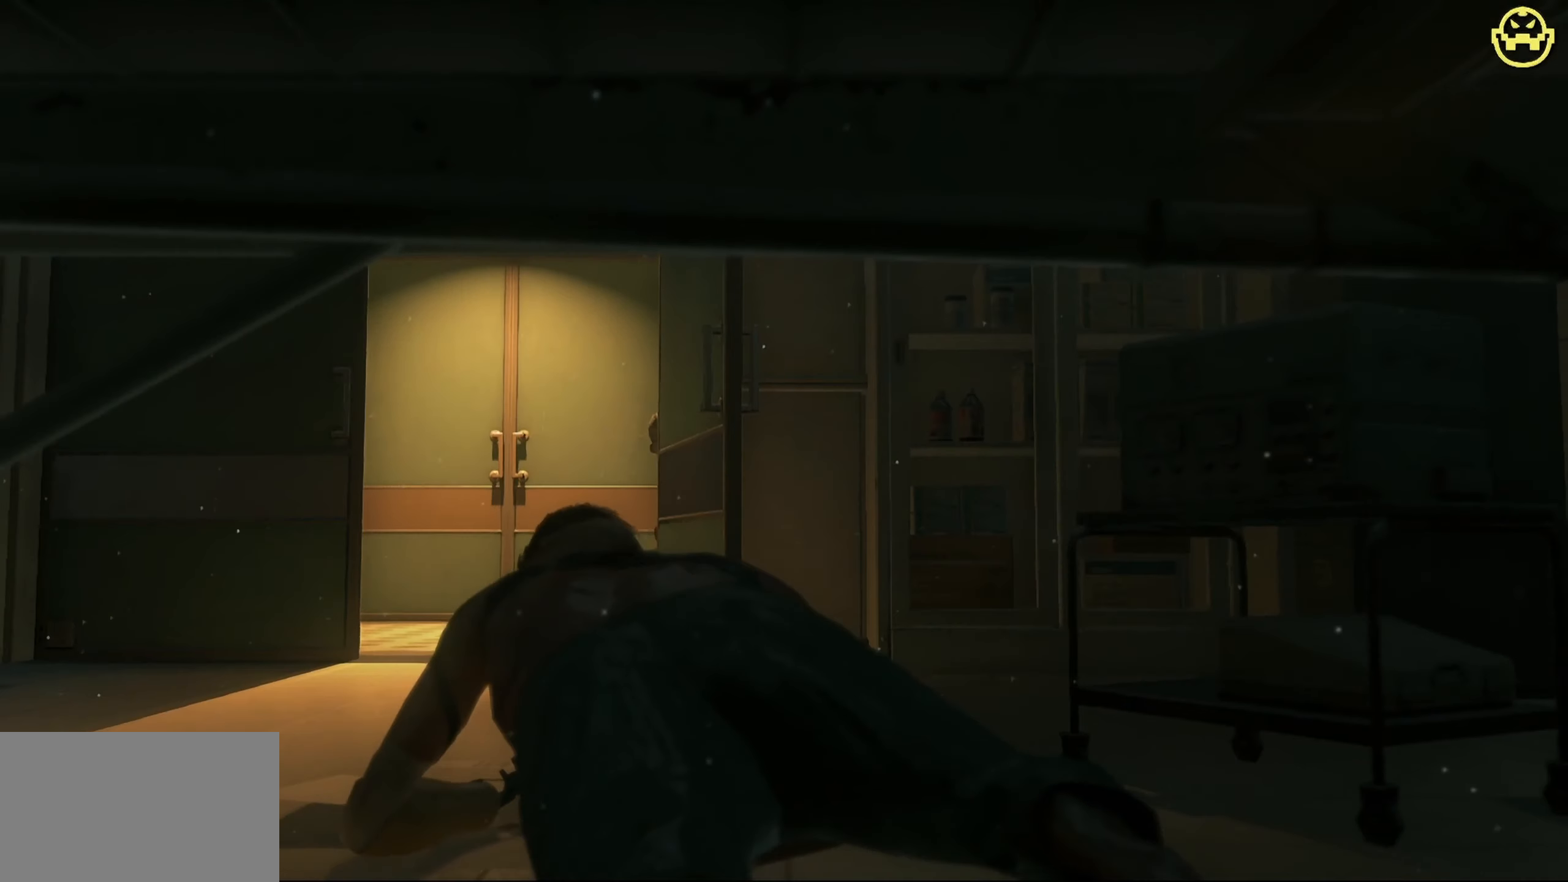
{"keys": ["w"], "mouse": [], "events": [[383, "a", "up"]]}
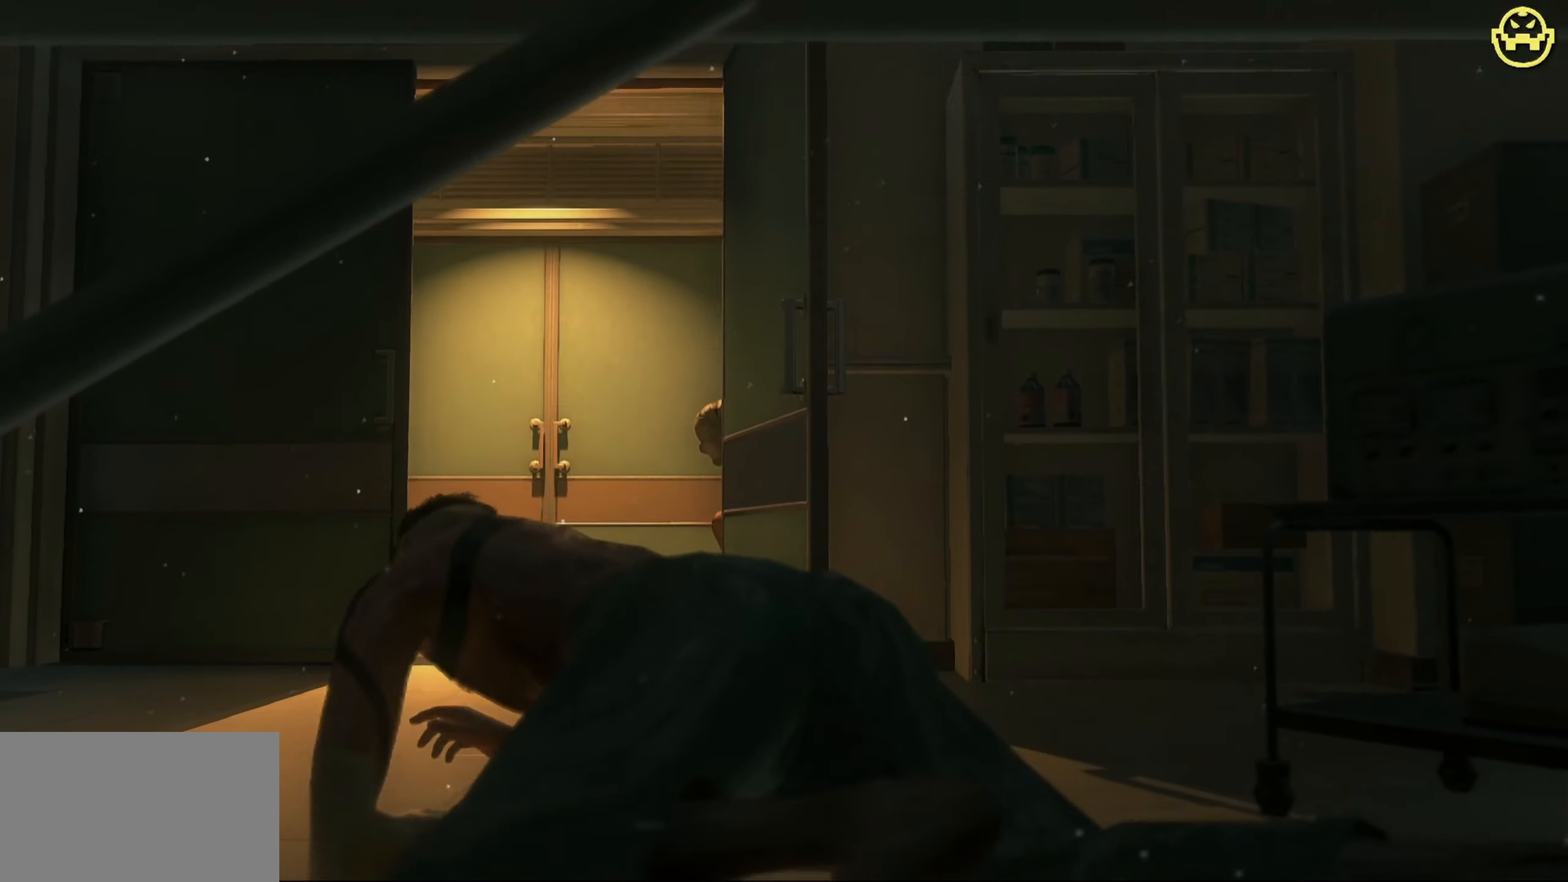
{"keys": ["w"], "mouse": [], "events": []}
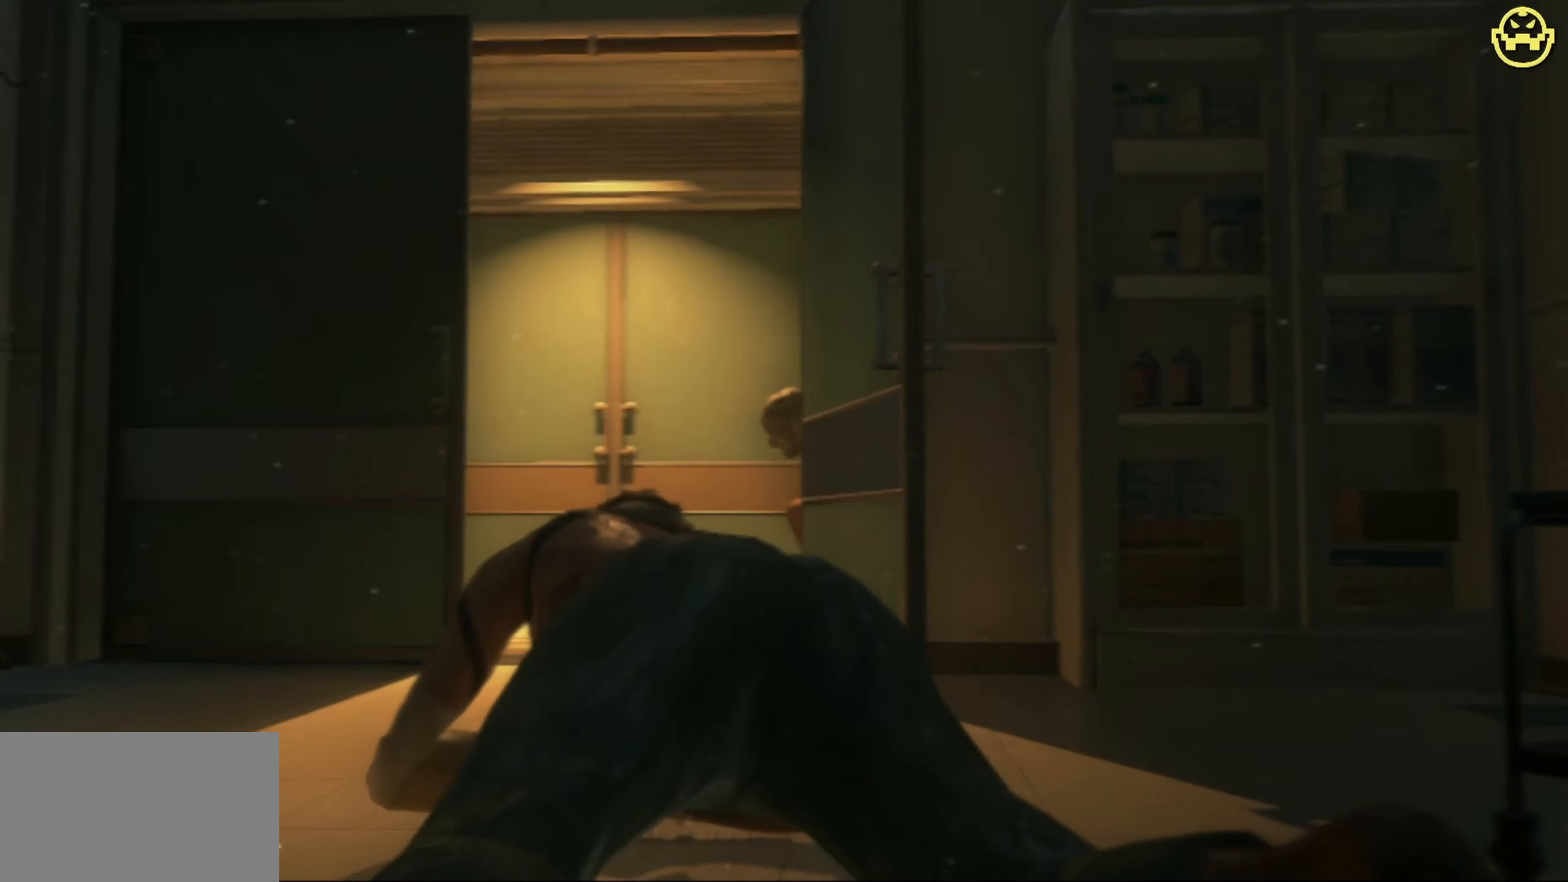
{"keys": ["w"], "mouse": [], "events": []}
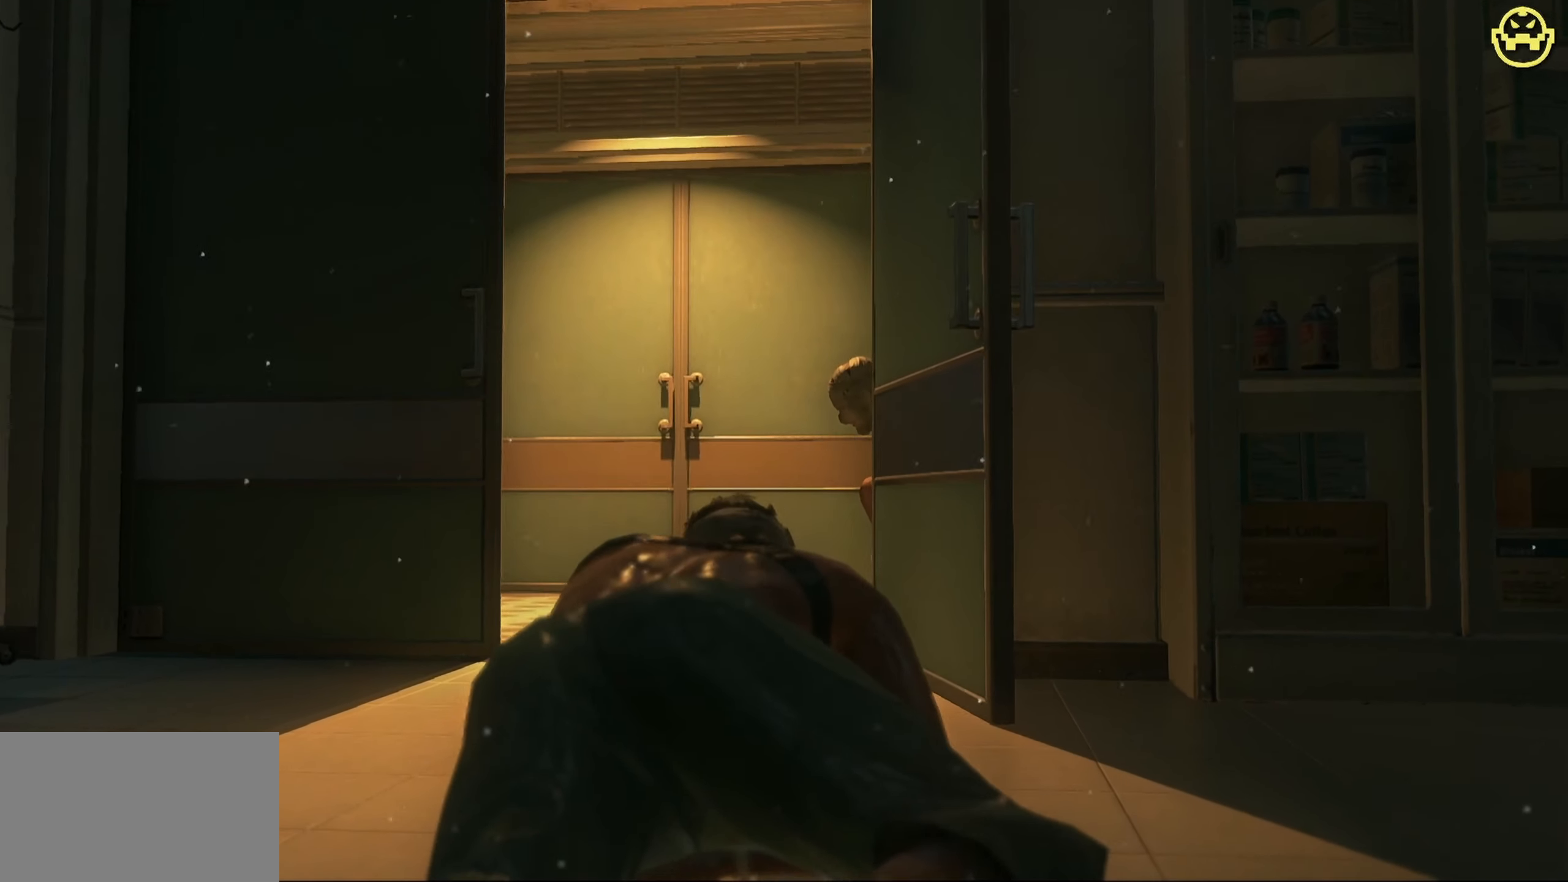
{"keys": ["w"], "mouse": [], "events": []}
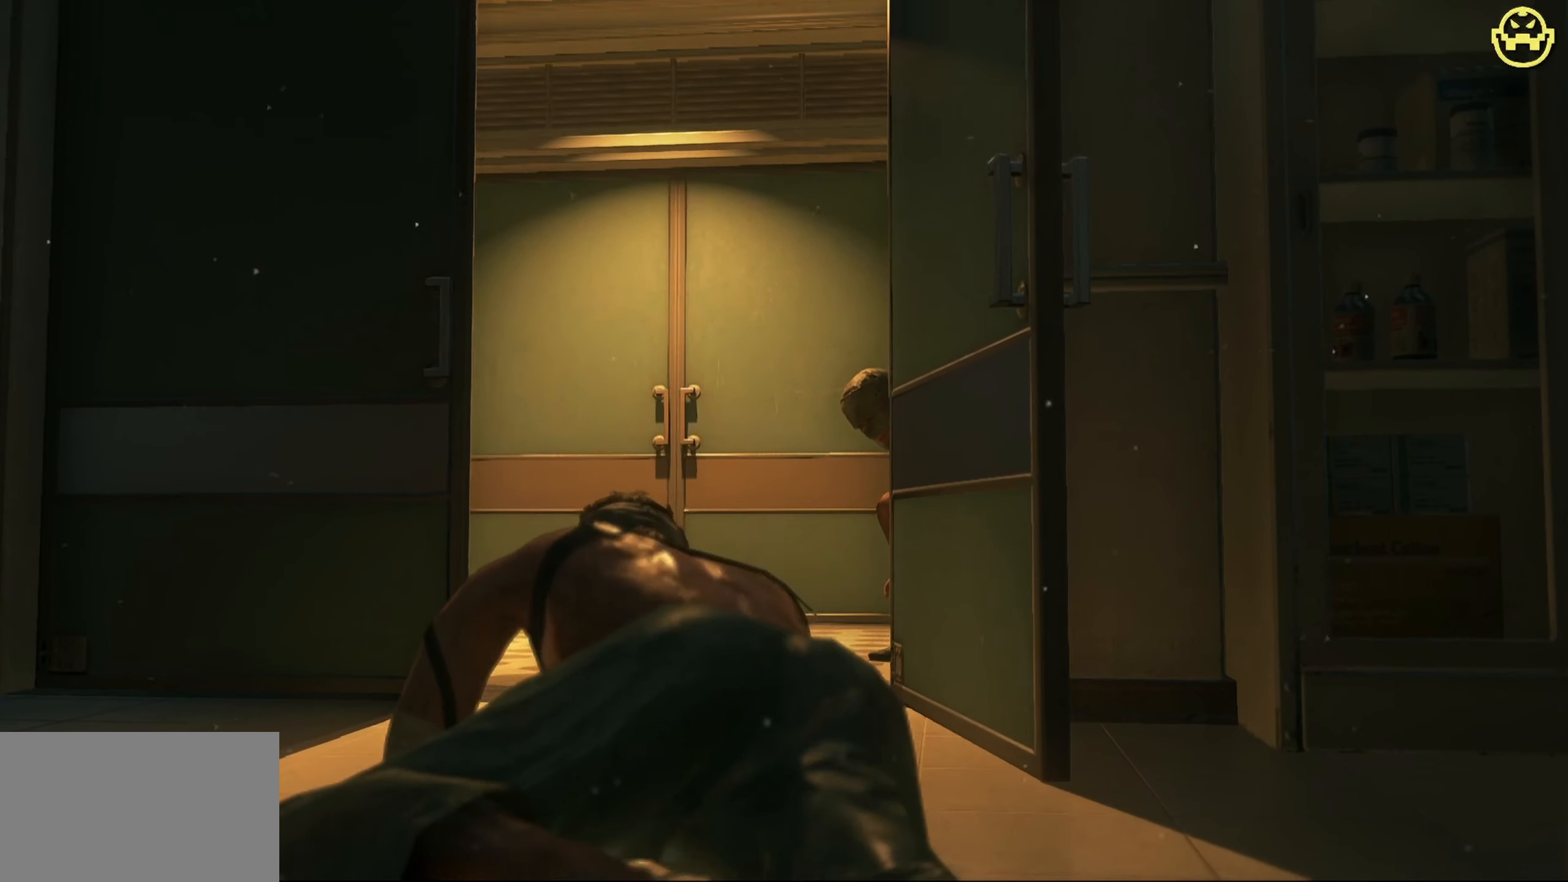
{"keys": ["w"], "mouse": [], "events": []}
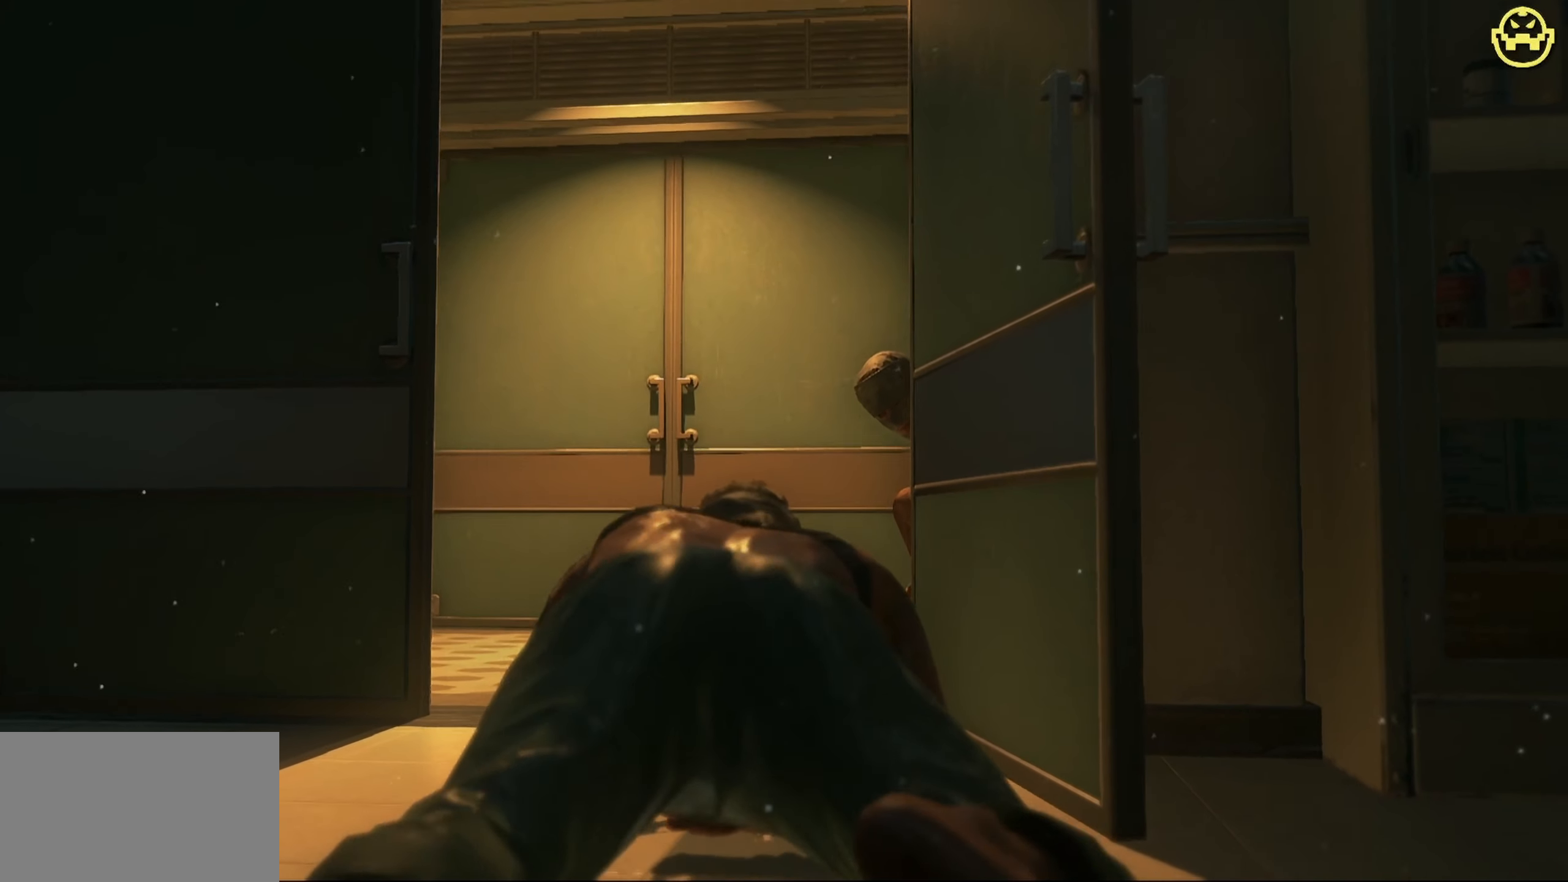
{"keys": ["w"], "mouse": [], "events": []}
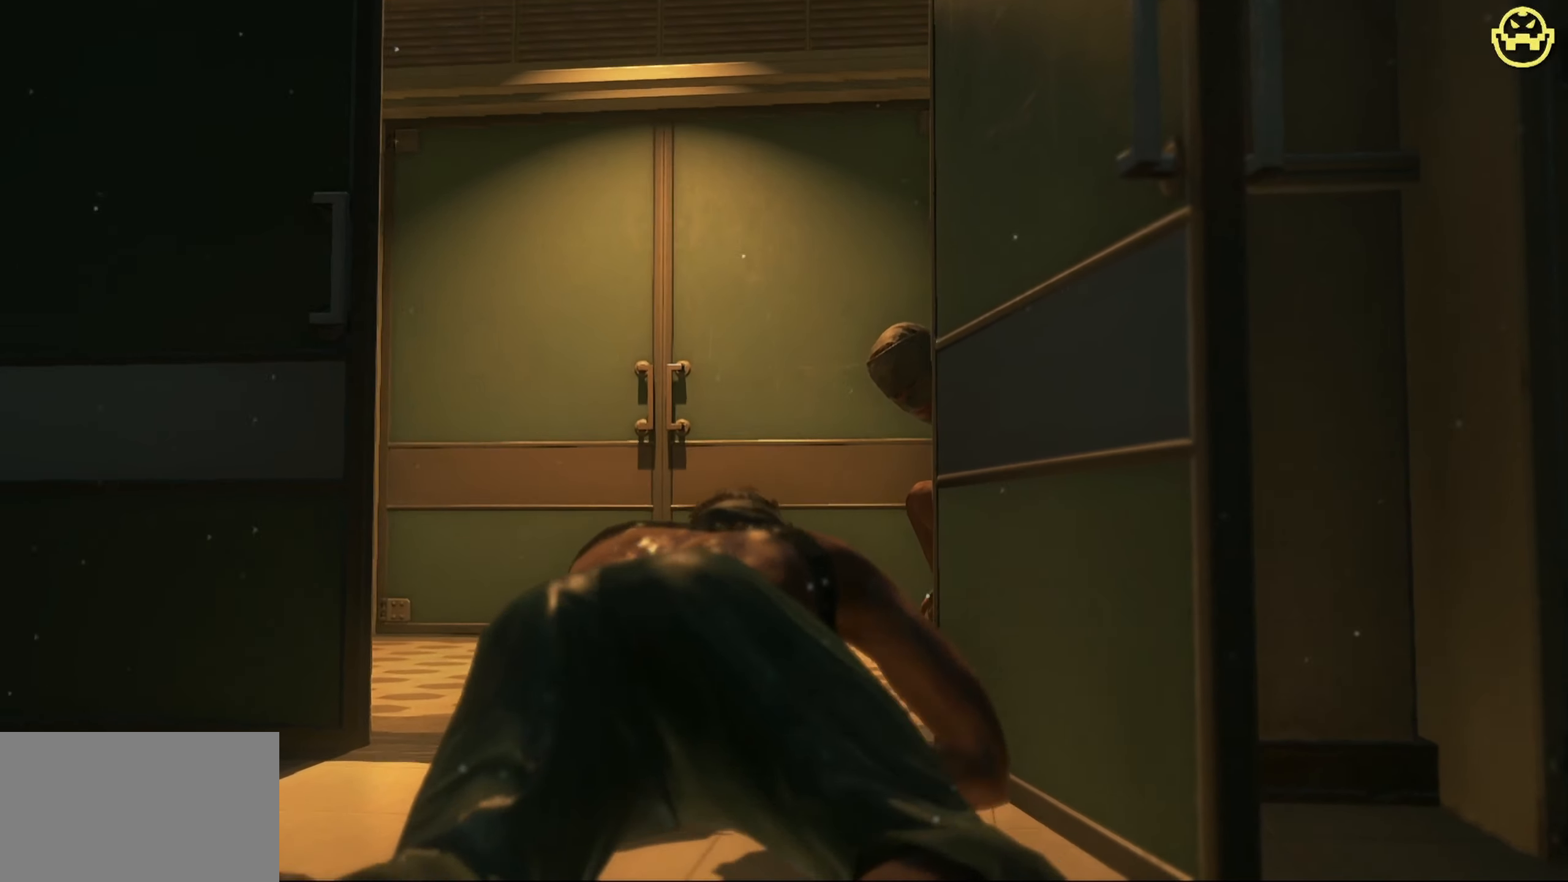
{"keys": ["w"], "mouse": [], "events": []}
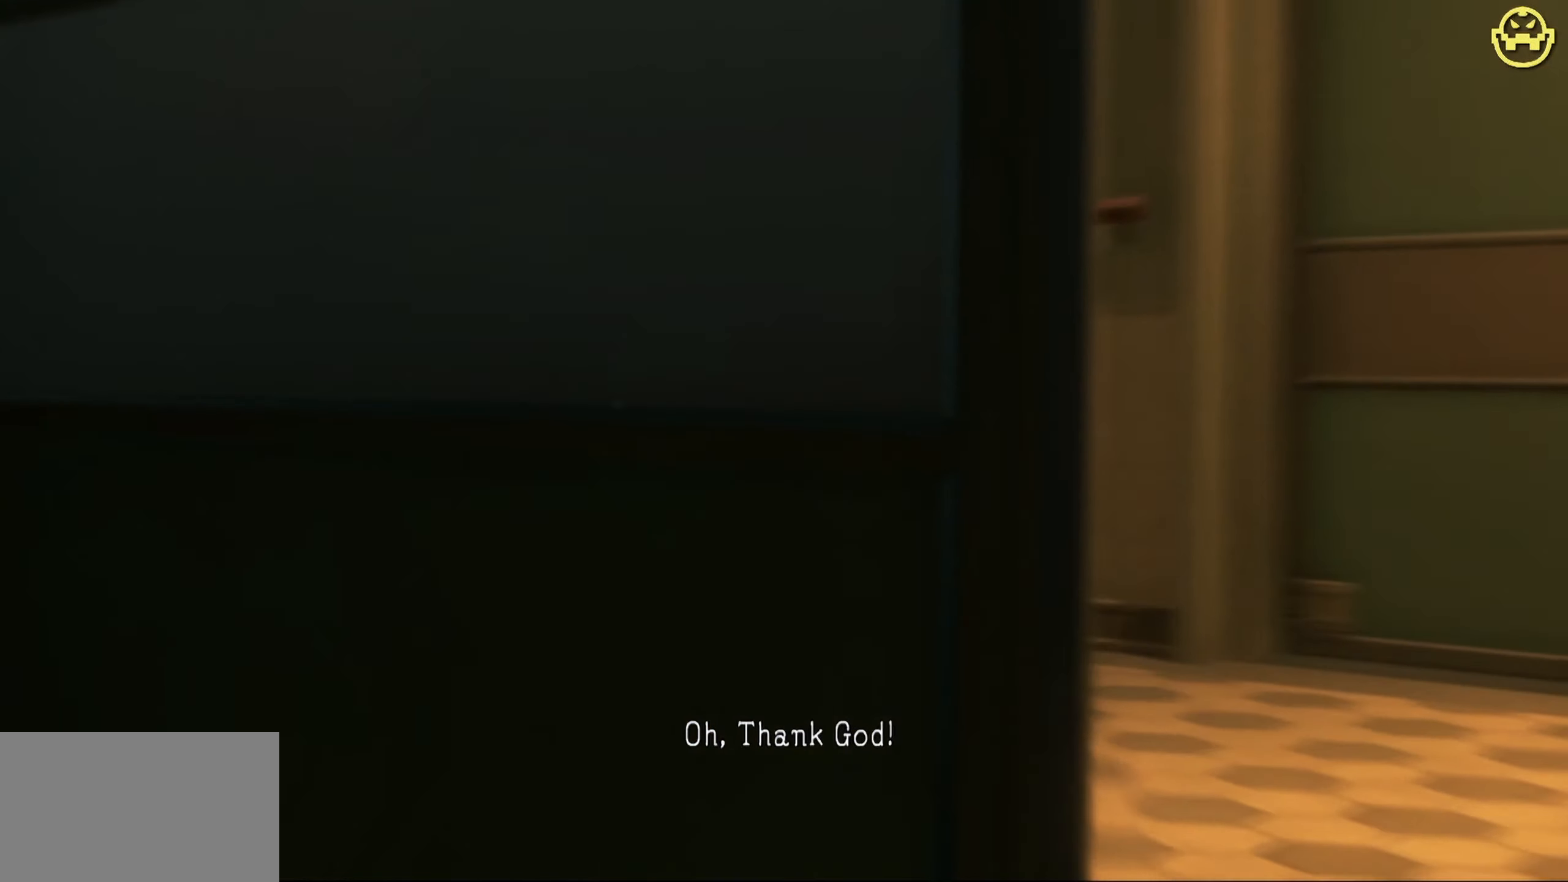
{"keys": ["w"], "mouse": [], "events": []}